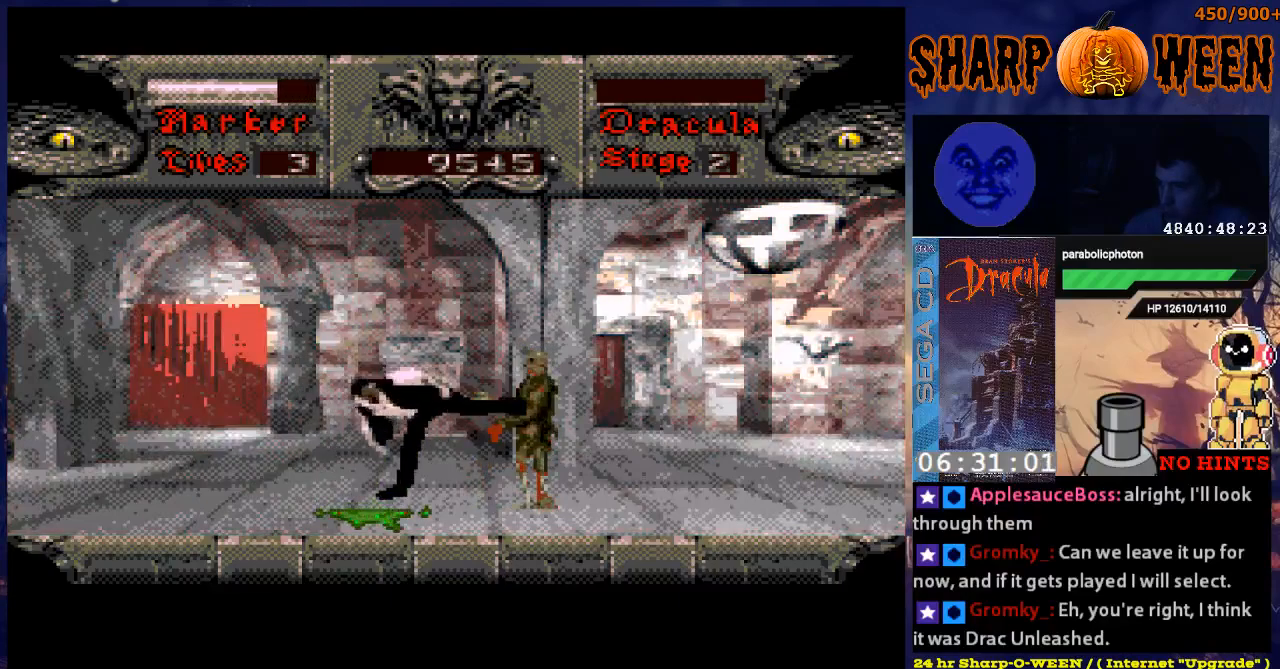
Gameplay with a controller (Xbox layout); each line is a JSON object with the inputs held at the frame after it. "events" lists button and stick changes between this image and that frame as [ms after this image, input, new state], when the widget could be followed in between. Not read: L1 L2 L3 R1 R2 R3.
{"buttons": ["C", "DPAD_RIGHT"], "events": [[50, "C", "down"], [100, "C", "up"], [200, "C", "down"], [251, "C", "up"], [301, "C", "down"], [401, "C", "up"], [451, "C", "down"]]}
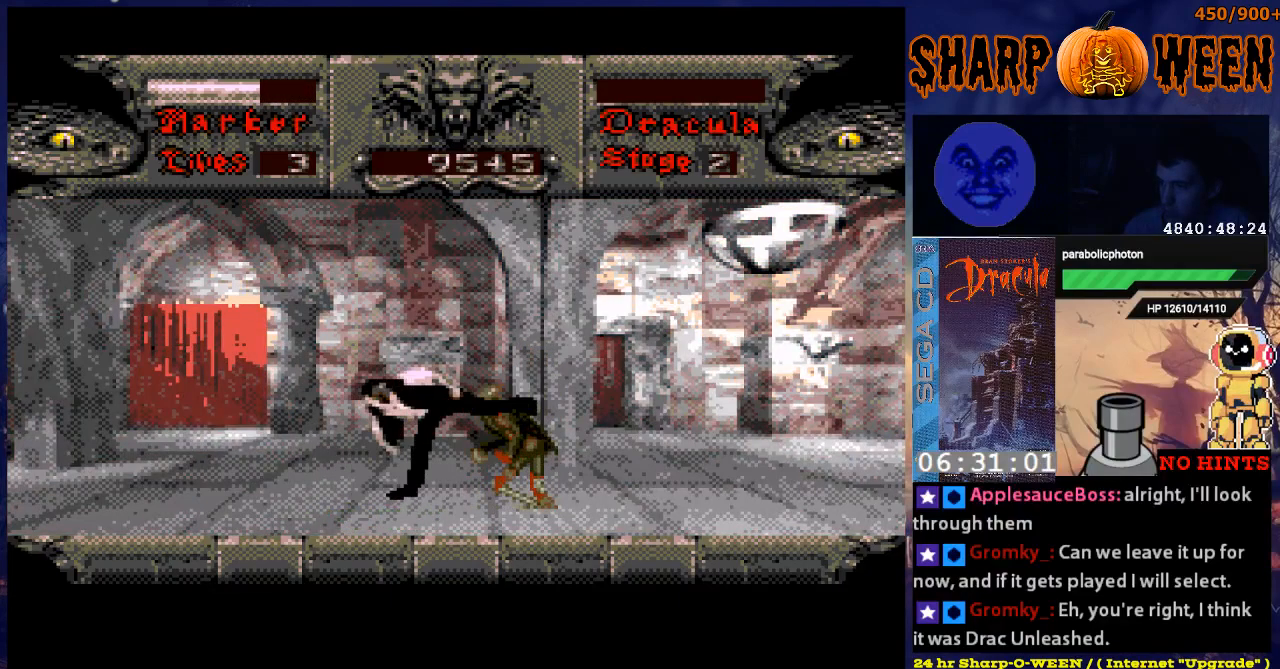
{"buttons": ["C", "DPAD_RIGHT"], "events": [[151, "C", "up"], [201, "C", "down"], [302, "DPAD_UP", "down"], [352, "DPAD_UP", "up"], [402, "C", "up"], [452, "DPAD_UP", "down"], [486, "C", "down"], [502, "DPAD_UP", "up"]]}
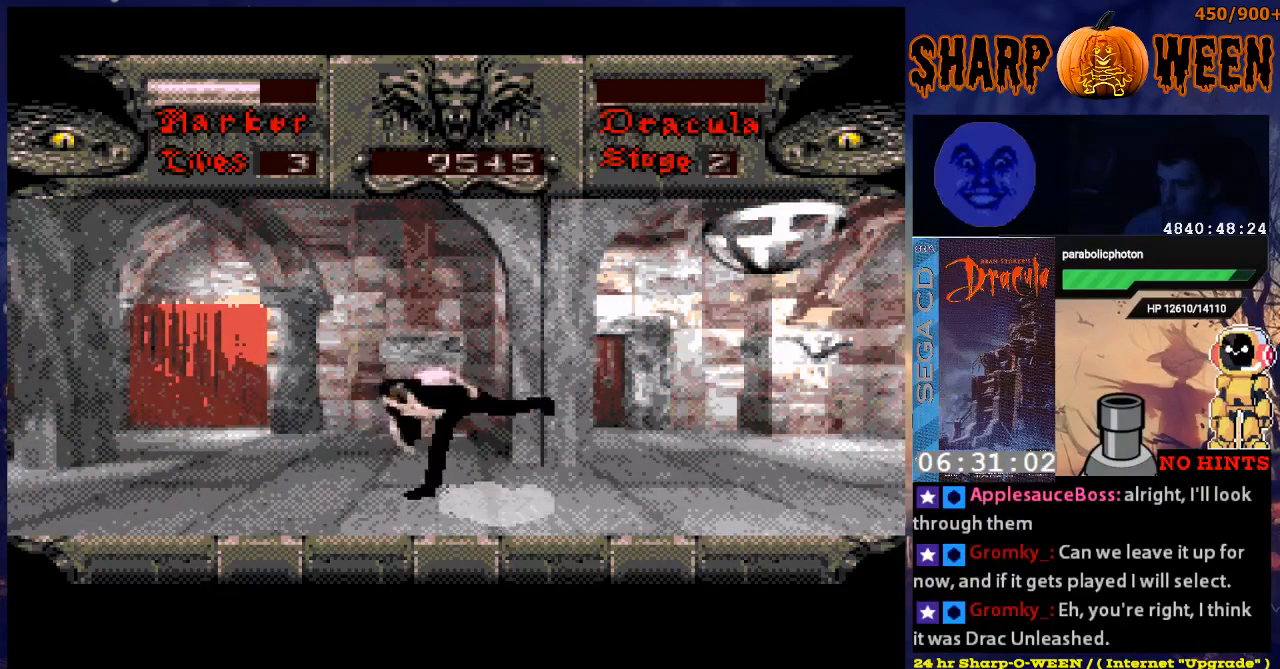
{"buttons": ["DPAD_RIGHT"], "events": [[51, "C", "up"]]}
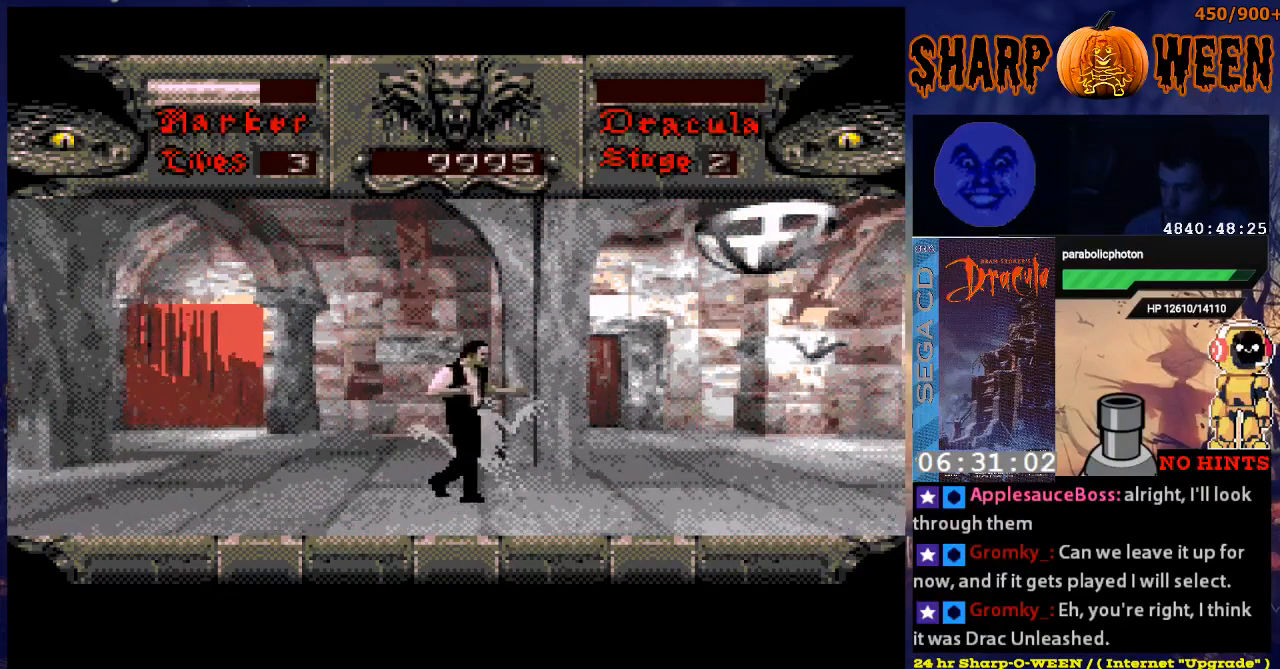
{"buttons": ["DPAD_RIGHT"], "events": []}
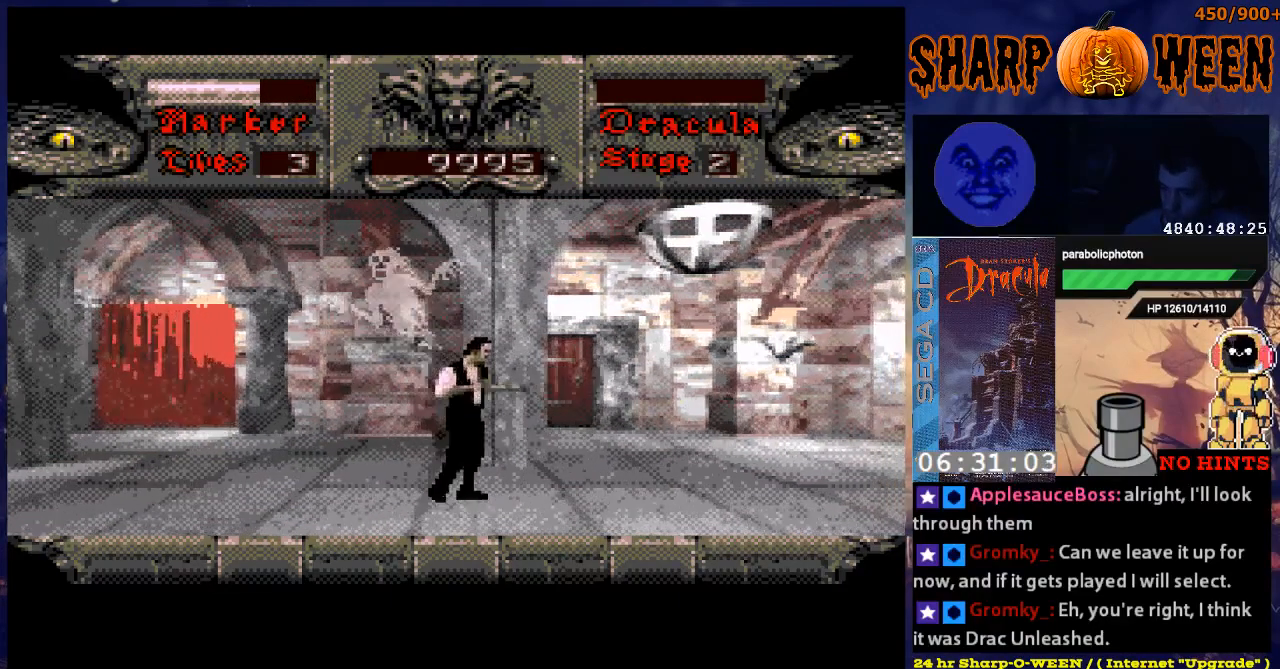
{"buttons": ["DPAD_RIGHT"], "events": []}
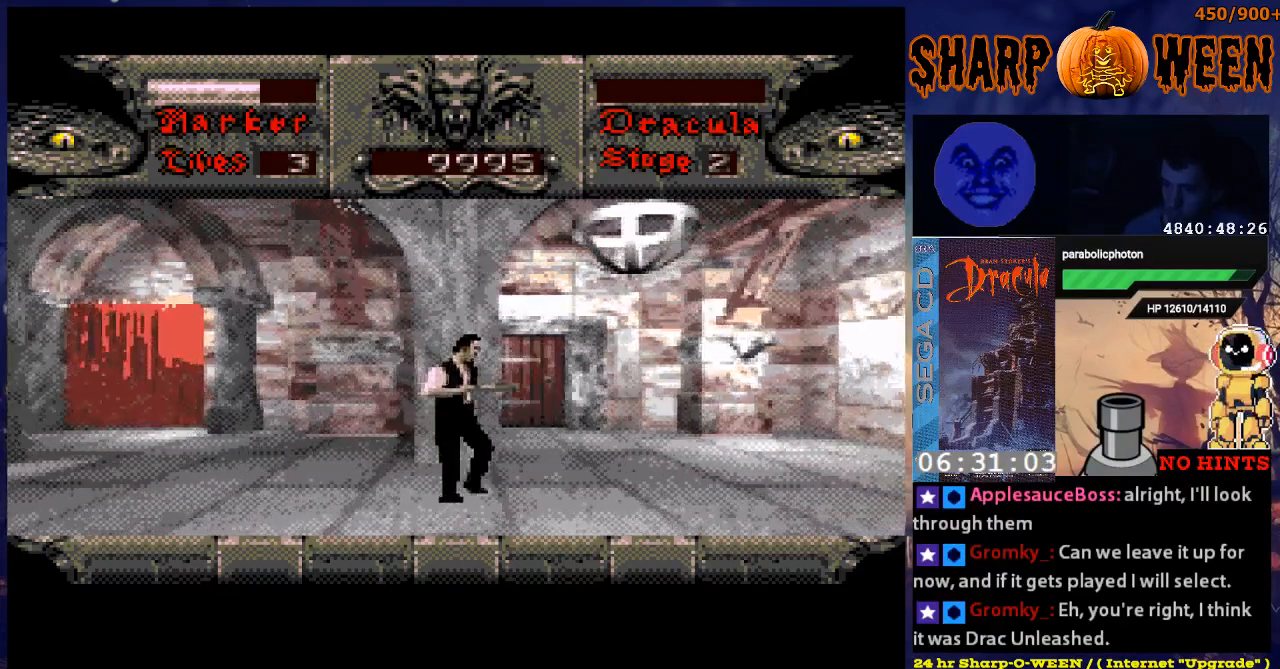
{"buttons": ["DPAD_RIGHT"], "events": []}
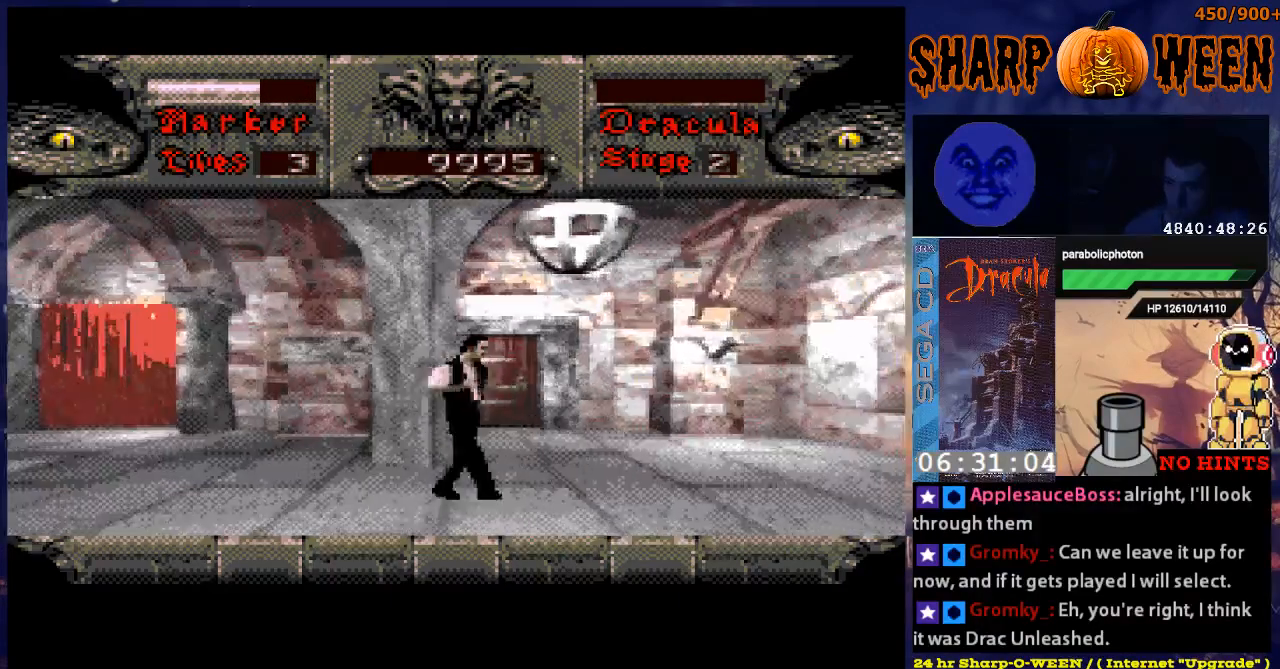
{"buttons": ["DPAD_RIGHT"], "events": []}
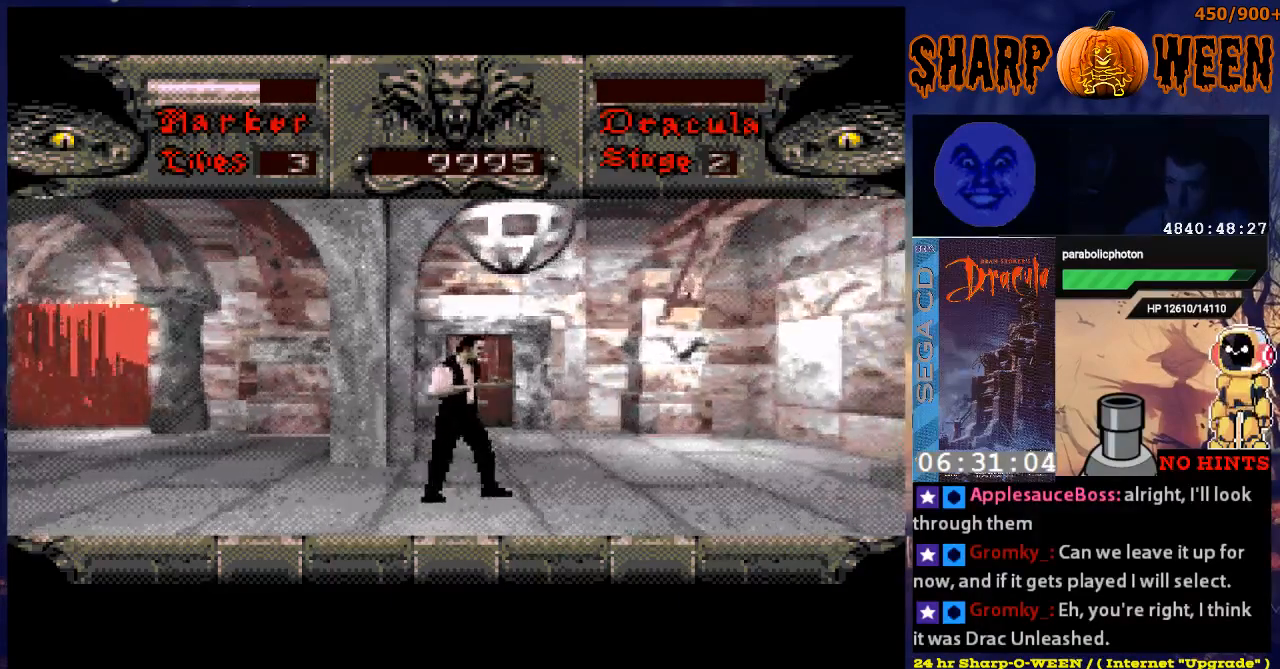
{"buttons": ["DPAD_RIGHT"], "events": []}
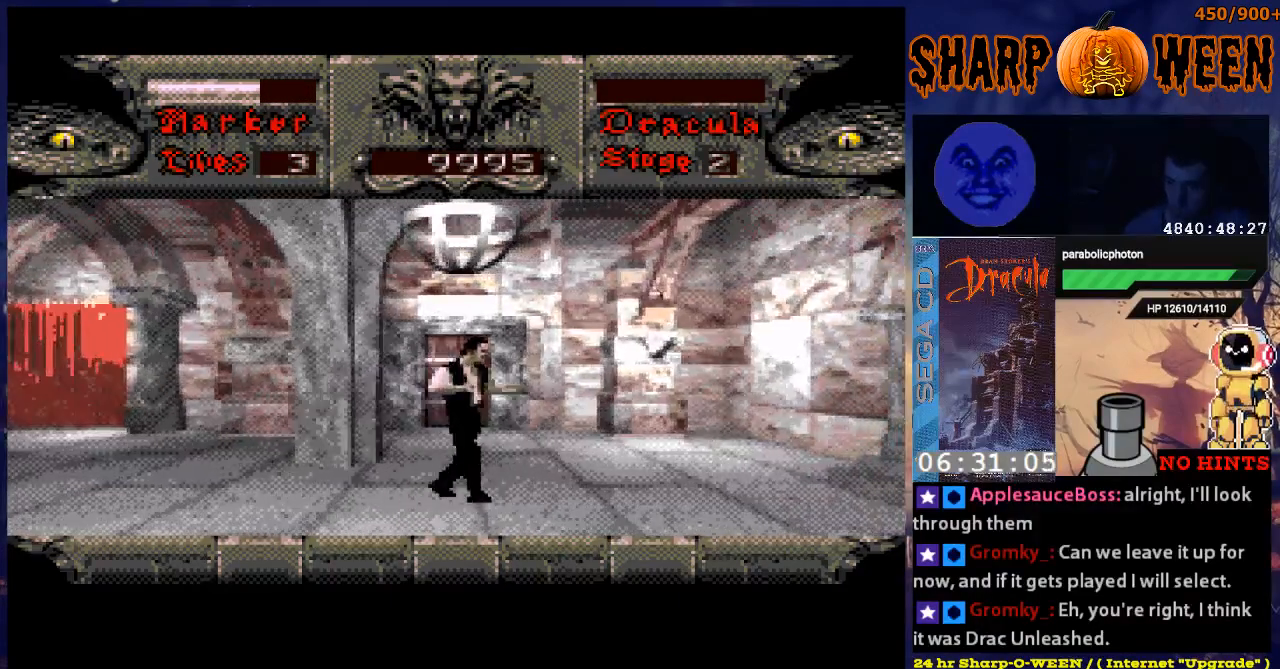
{"buttons": [], "events": [[368, "DPAD_RIGHT", "up"]]}
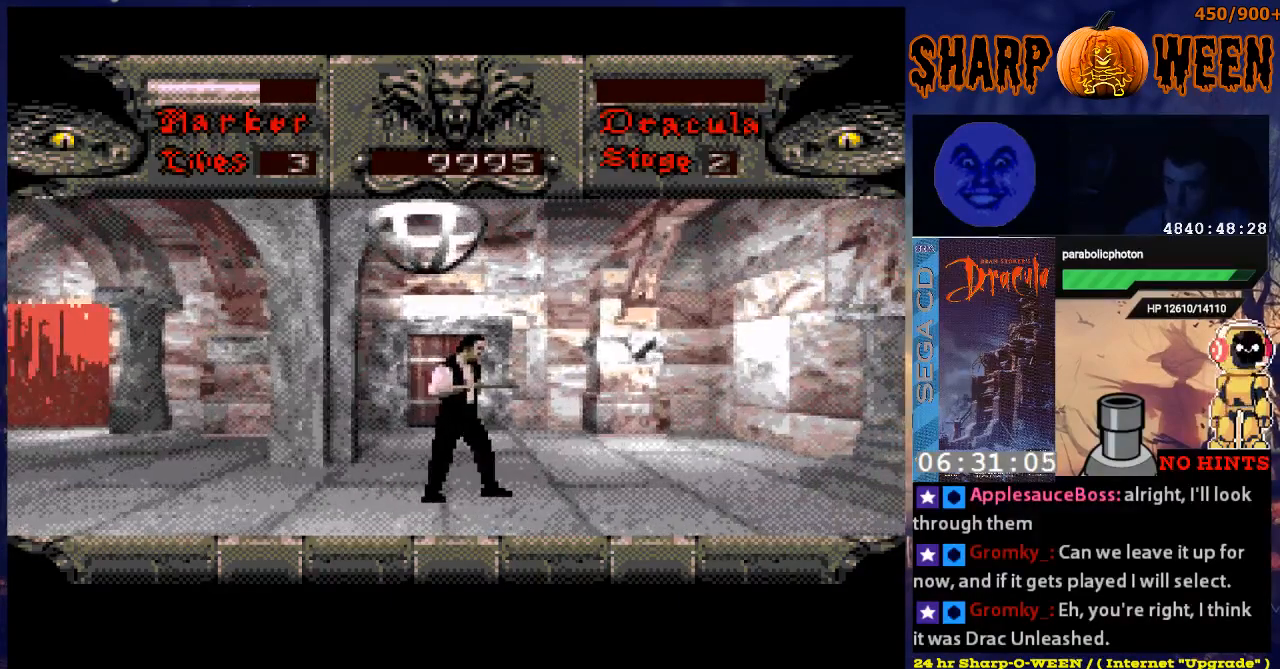
{"buttons": ["DPAD_RIGHT"], "events": [[117, "DPAD_RIGHT", "down"]]}
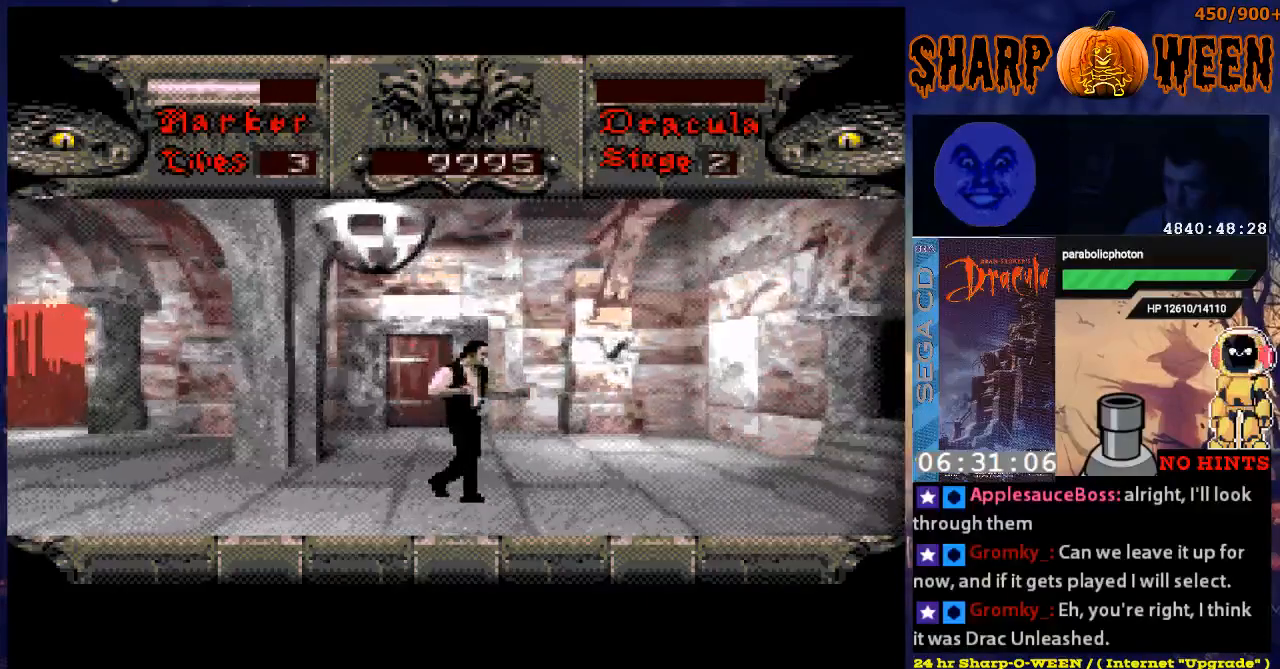
{"buttons": ["DPAD_RIGHT"], "events": []}
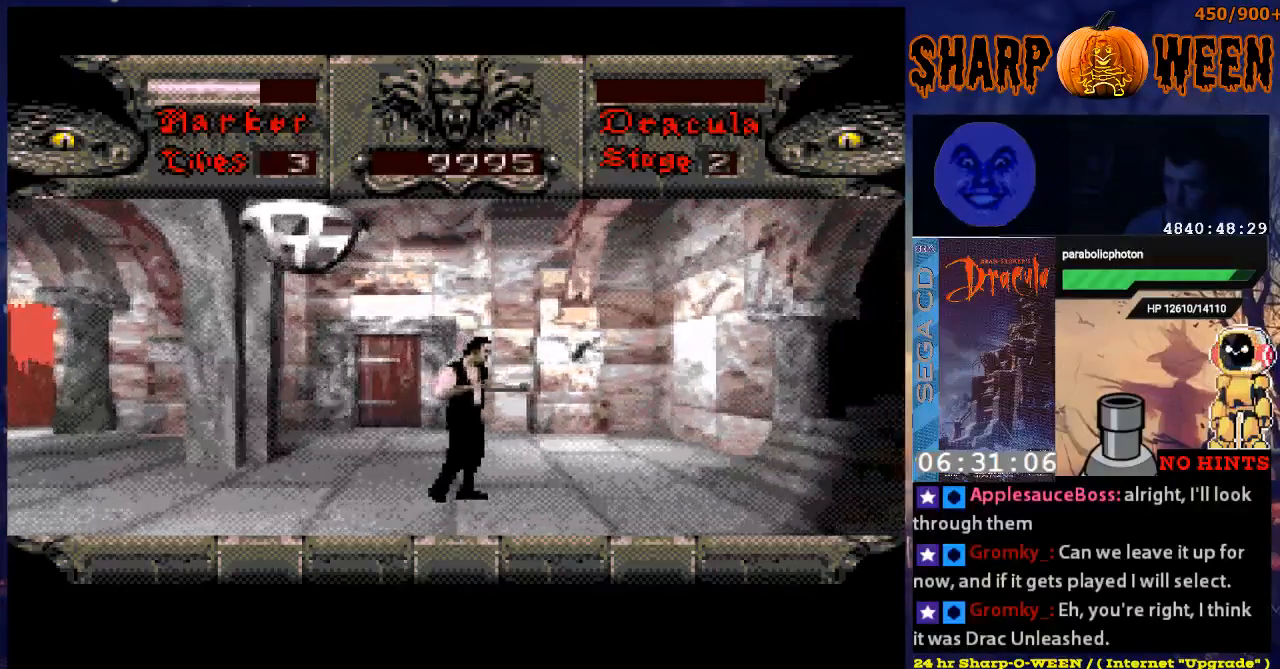
{"buttons": ["DPAD_RIGHT"], "events": []}
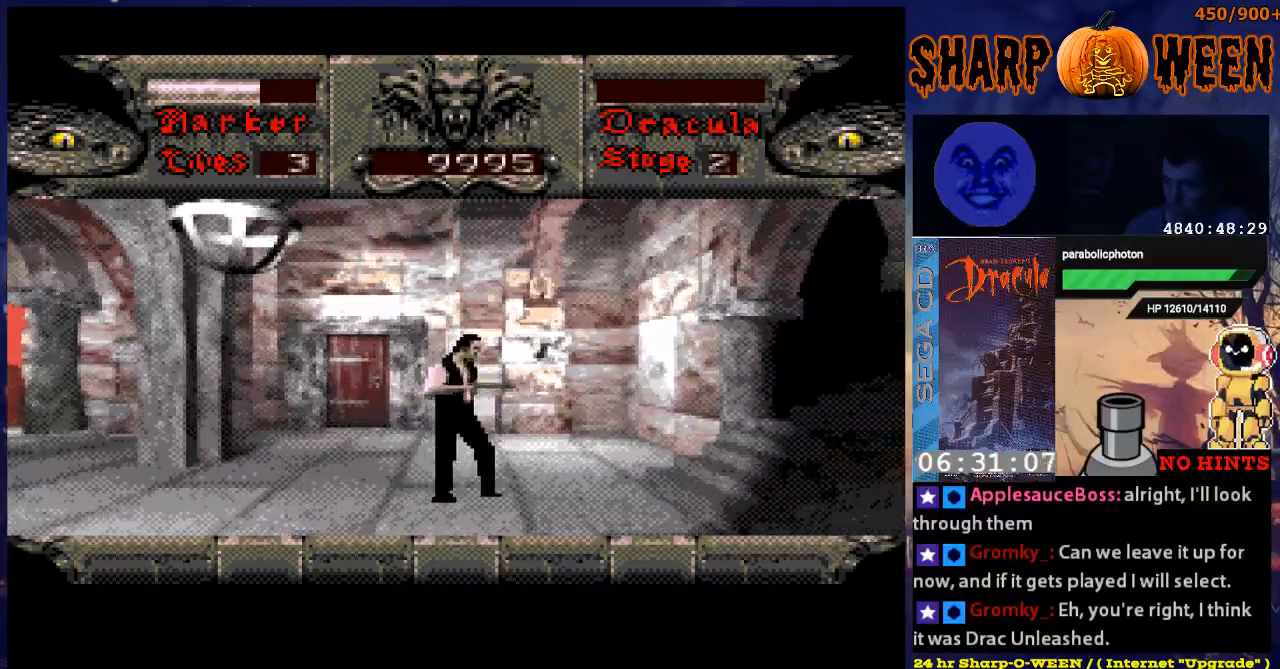
{"buttons": ["DPAD_RIGHT"], "events": []}
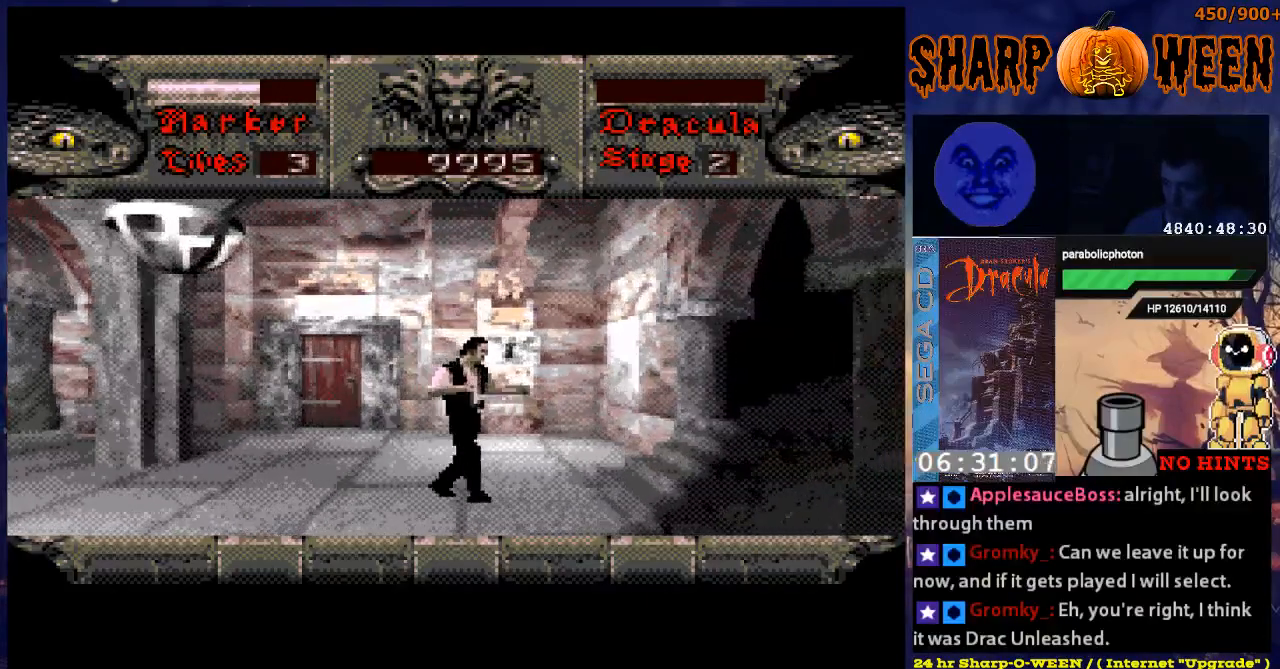
{"buttons": ["DPAD_RIGHT"], "events": []}
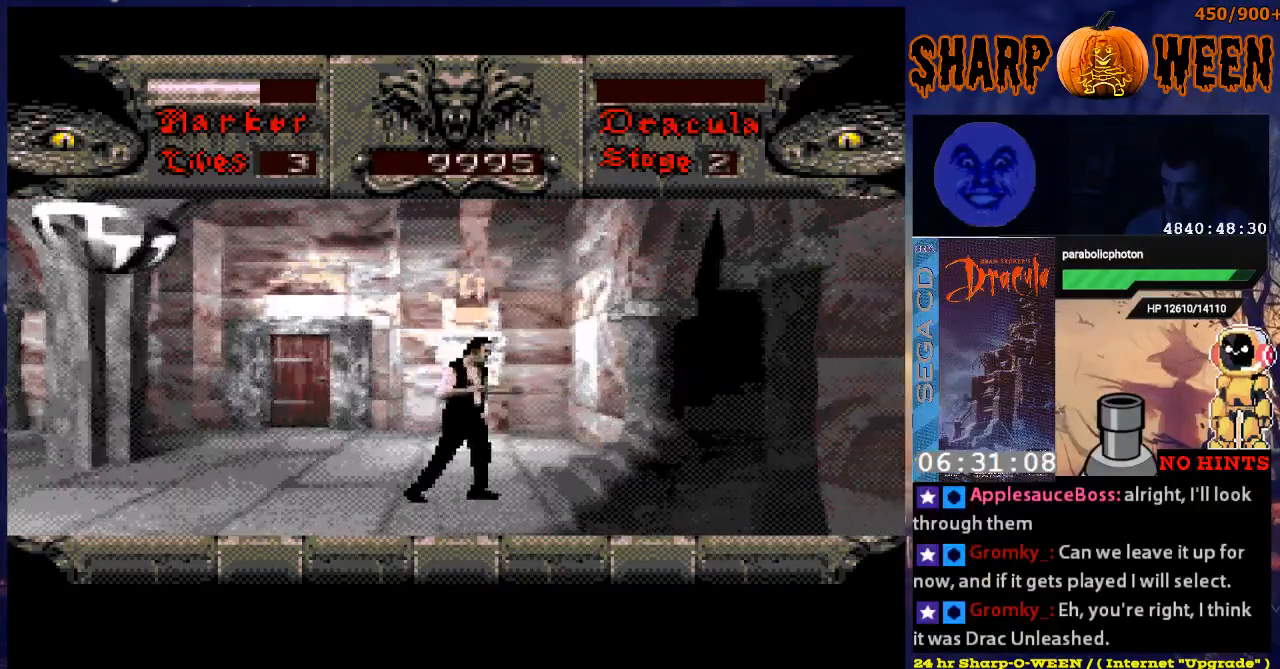
{"buttons": ["DPAD_RIGHT"], "events": []}
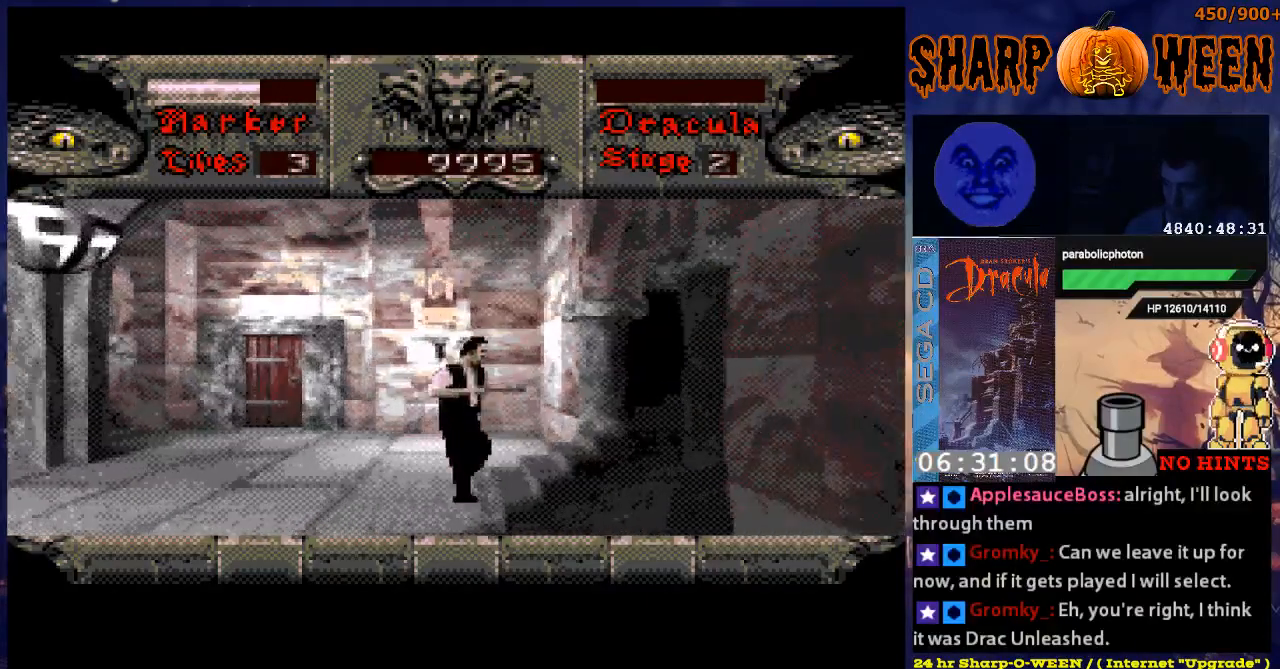
{"buttons": ["DPAD_RIGHT"], "events": []}
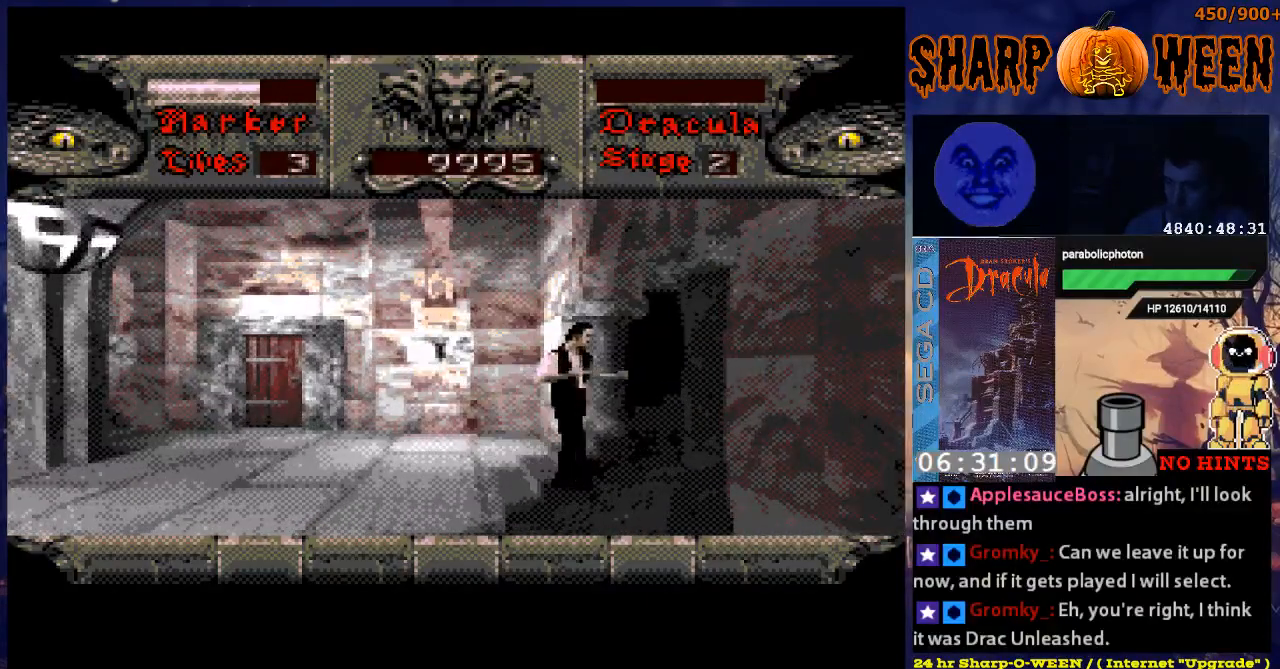
{"buttons": ["DPAD_RIGHT"], "events": []}
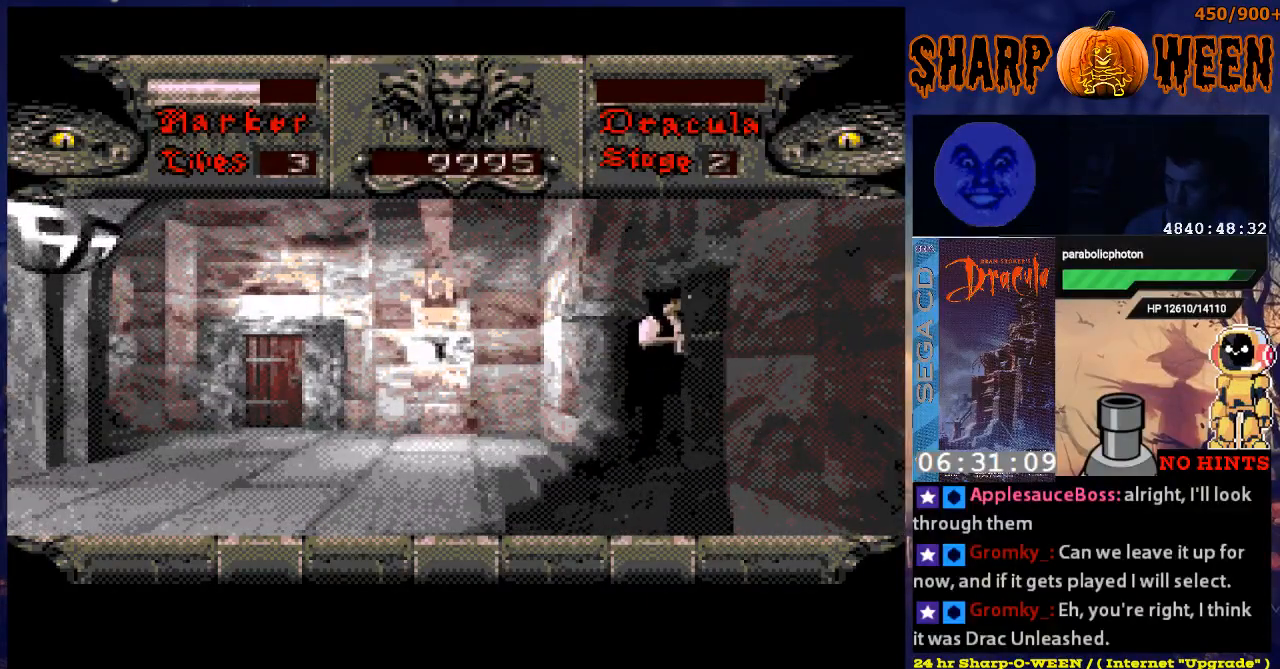
{"buttons": ["DPAD_RIGHT"], "events": []}
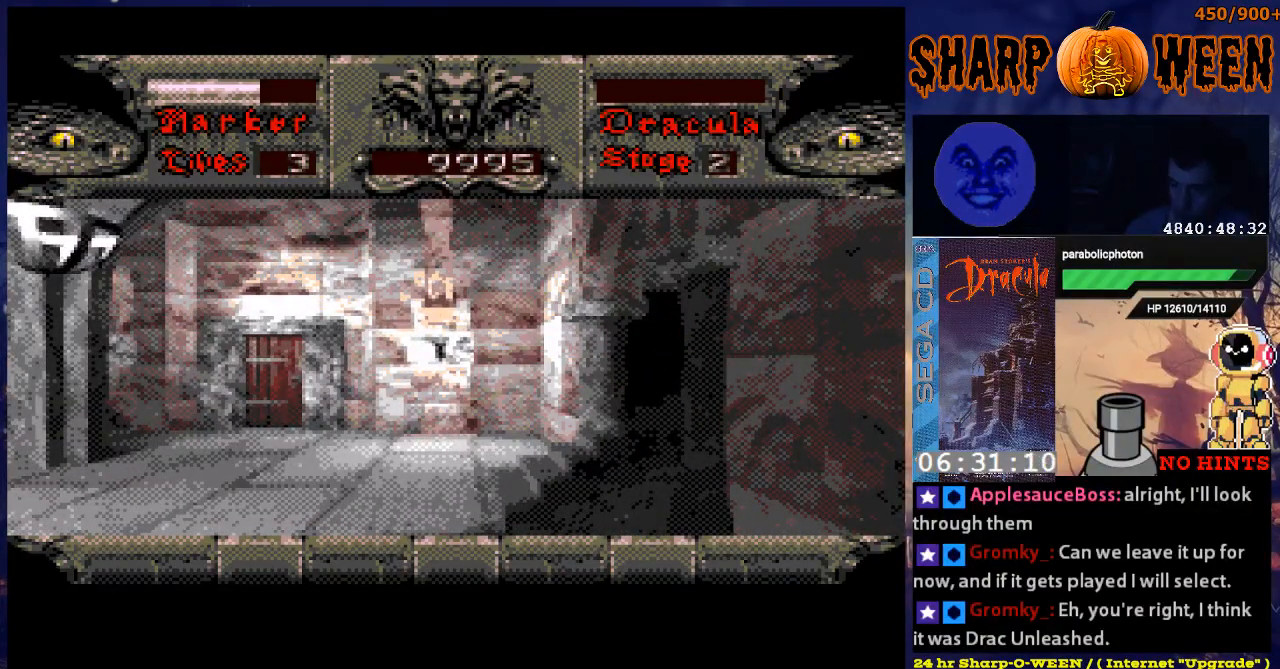
{"buttons": ["DPAD_RIGHT"], "events": []}
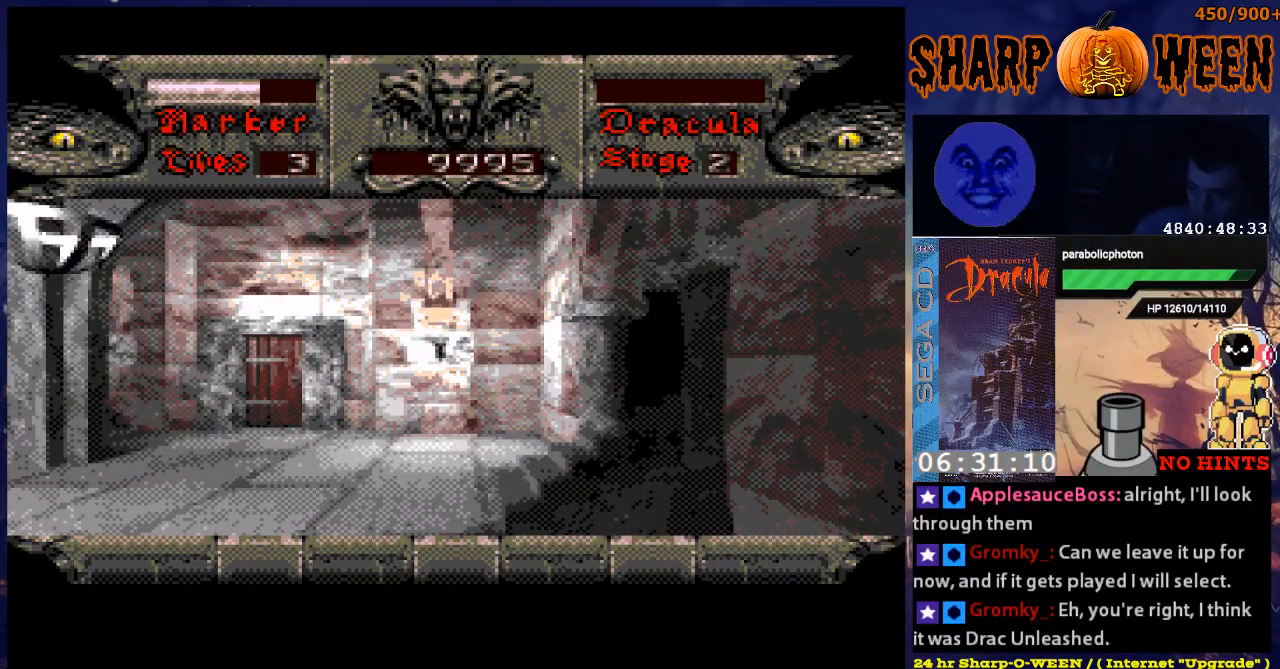
{"buttons": ["DPAD_RIGHT"], "events": []}
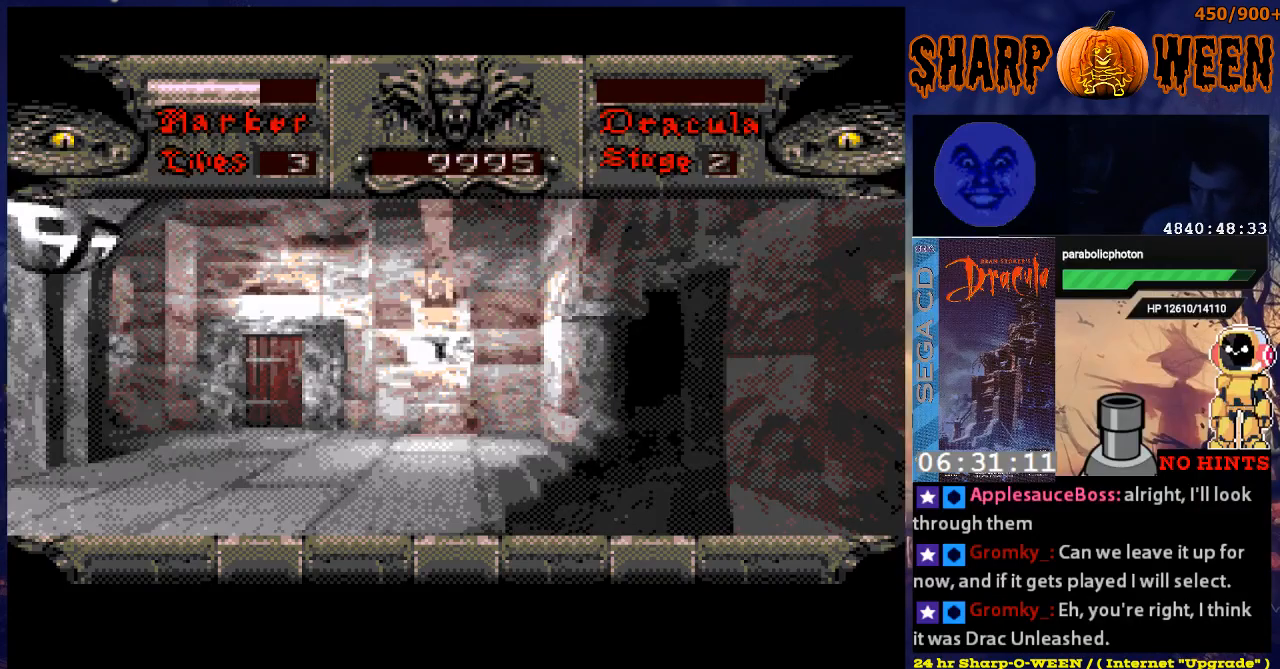
{"buttons": ["DPAD_RIGHT"], "events": []}
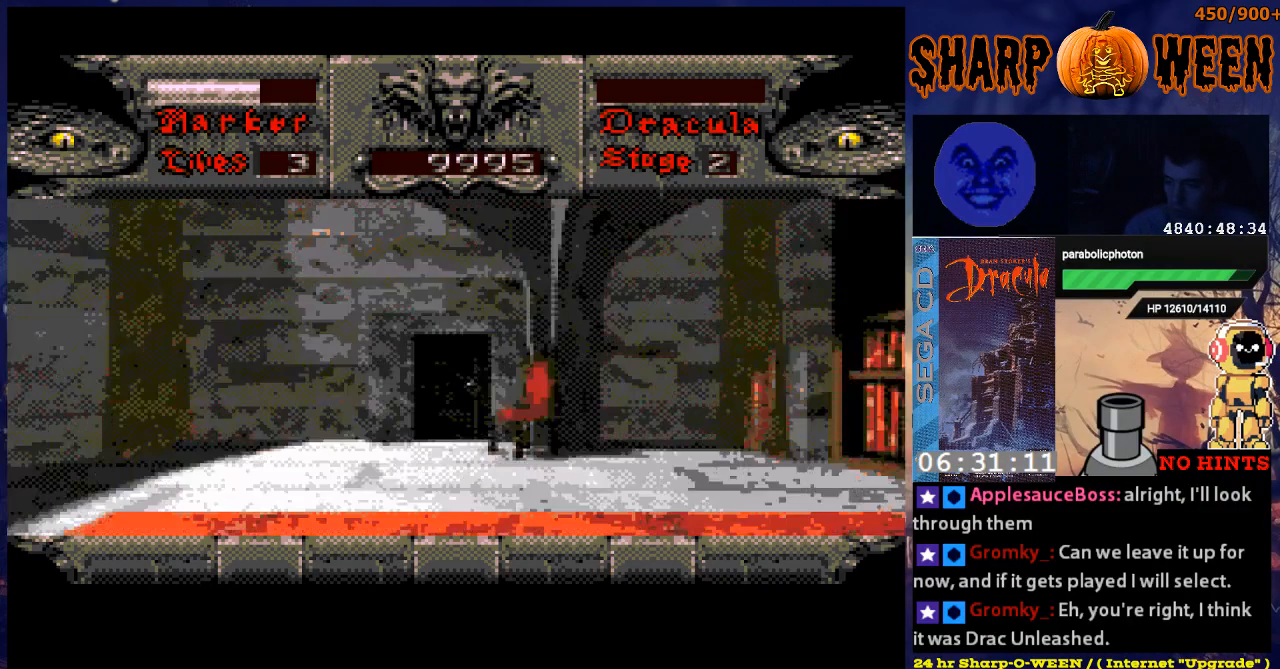
{"buttons": [], "events": [[117, "DPAD_RIGHT", "up"]]}